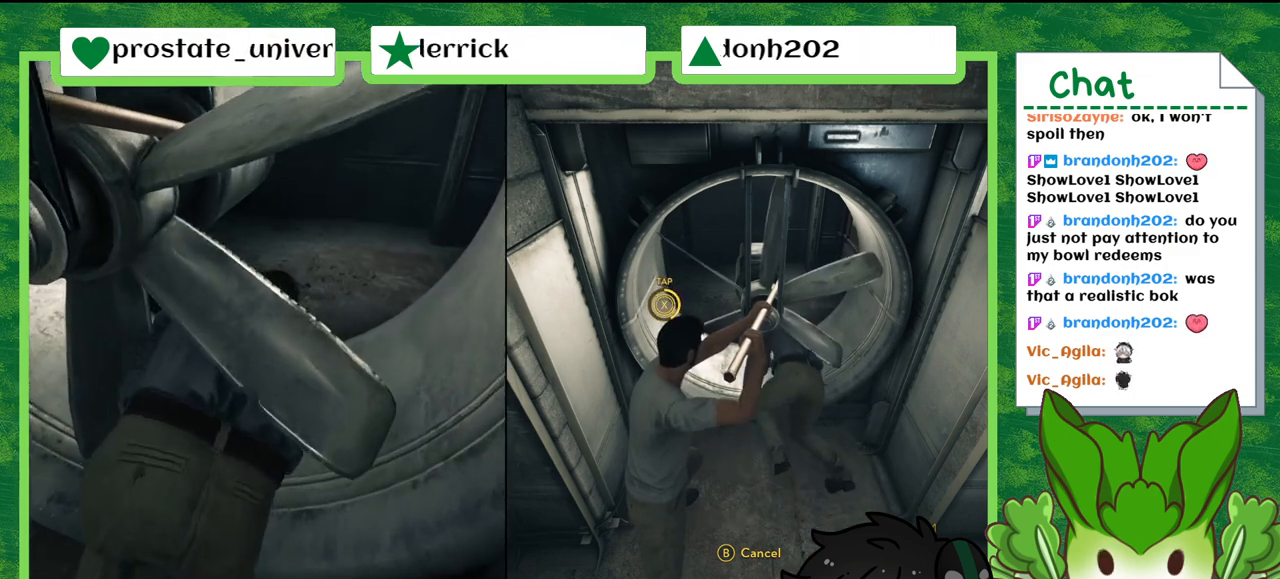
Gameplay with a controller (Nintendo layout); each line is a JSON object with the inputs held at the frame after it. "events" lists button and stick changes between this image and that frame as [ms after this image, input, new state], when the widget could be followed in between. Not read: L2 L3 R2 R3 SELECT Z.
{"buttons": ["X"], "left_stick": "center", "right_stick": "center", "events": [[67, "X", "down"], [267, "X", "up"], [334, "X", "down"]]}
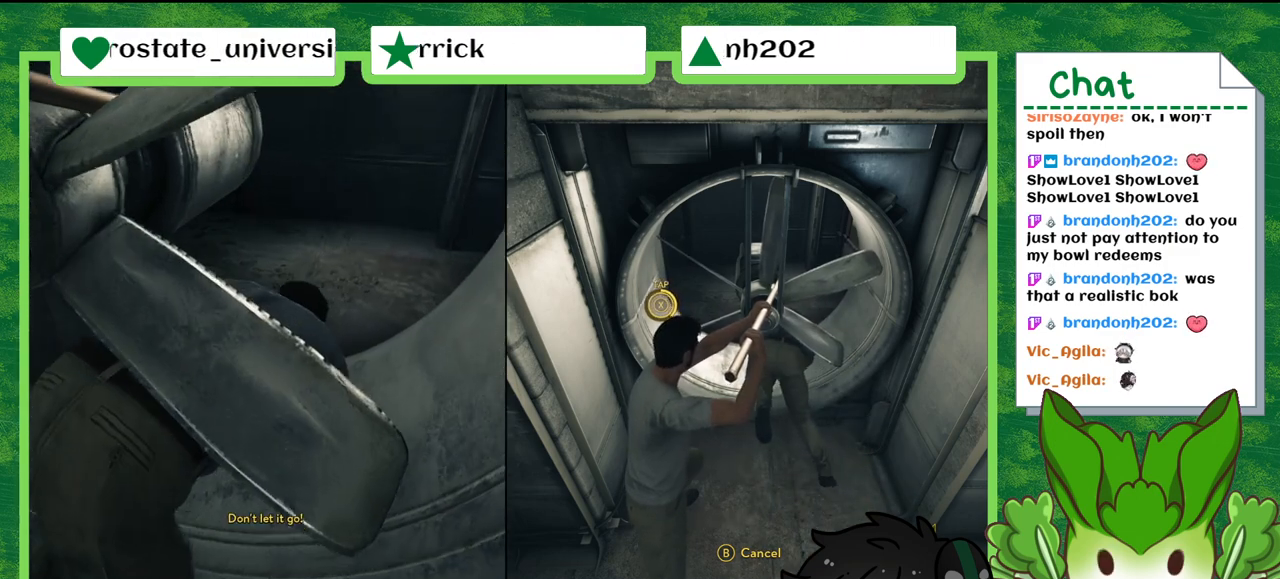
{"buttons": [], "left_stick": "center", "right_stick": "center", "events": [[200, "X", "up"], [267, "X", "down"], [367, "X", "up"], [433, "X", "down"], [500, "X", "up"]]}
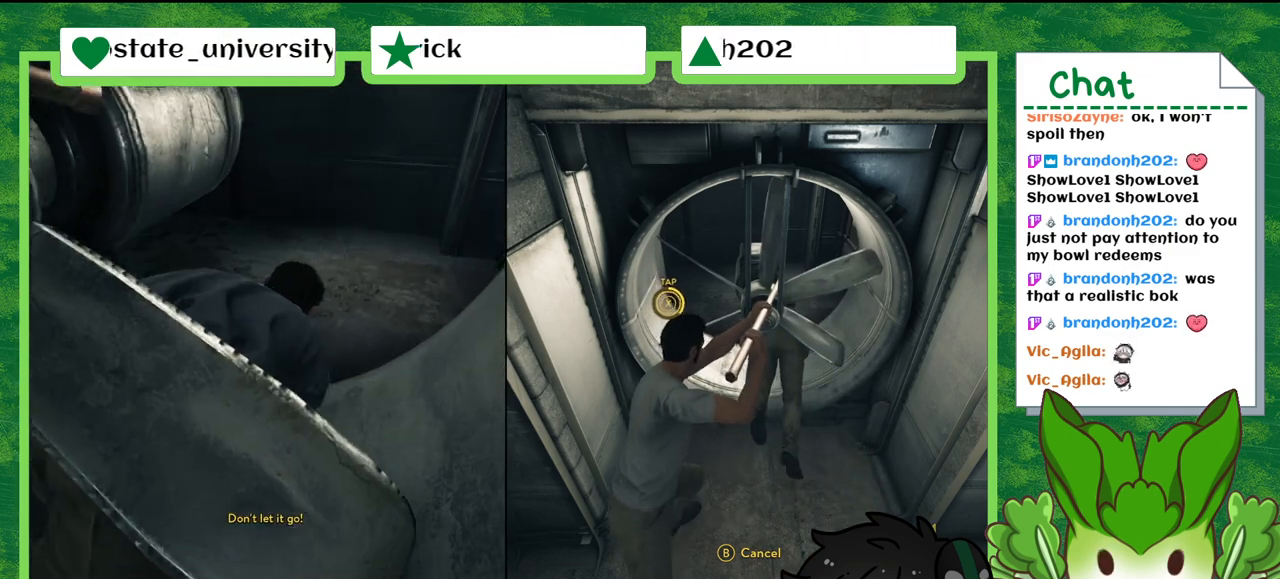
{"buttons": ["X"], "left_stick": "center", "right_stick": "center", "events": [[67, "X", "down"], [300, "X", "up"], [367, "X", "down"]]}
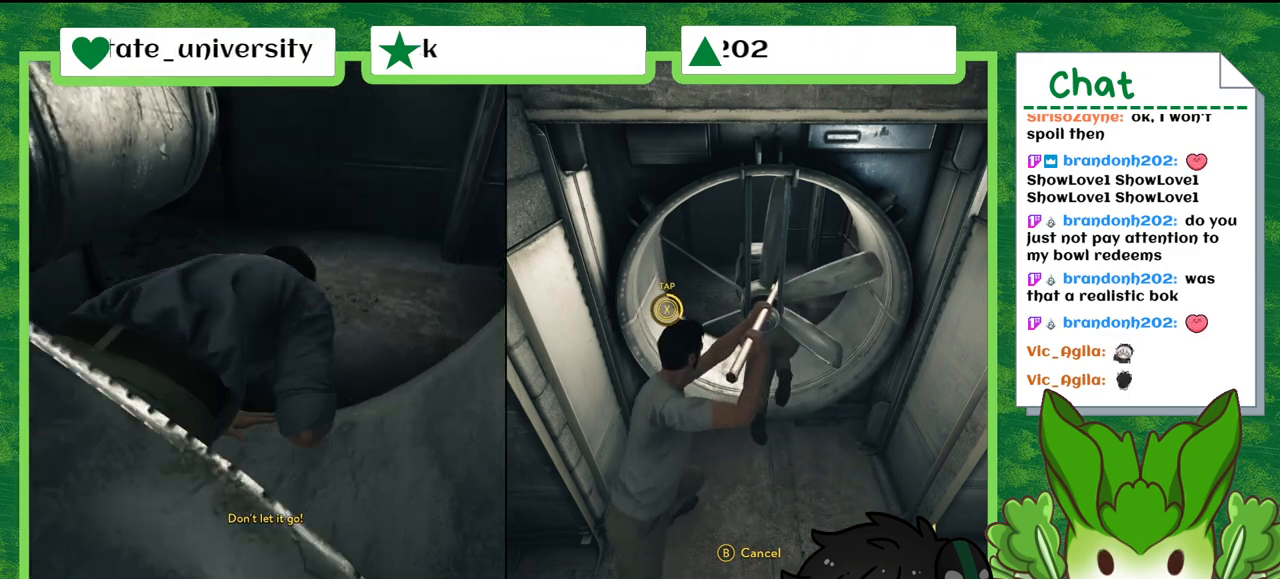
{"buttons": ["X"], "left_stick": "center", "right_stick": "center", "events": [[66, "X", "up"], [133, "X", "down"], [200, "X", "up"], [266, "X", "down"], [333, "X", "up"], [400, "X", "down"]]}
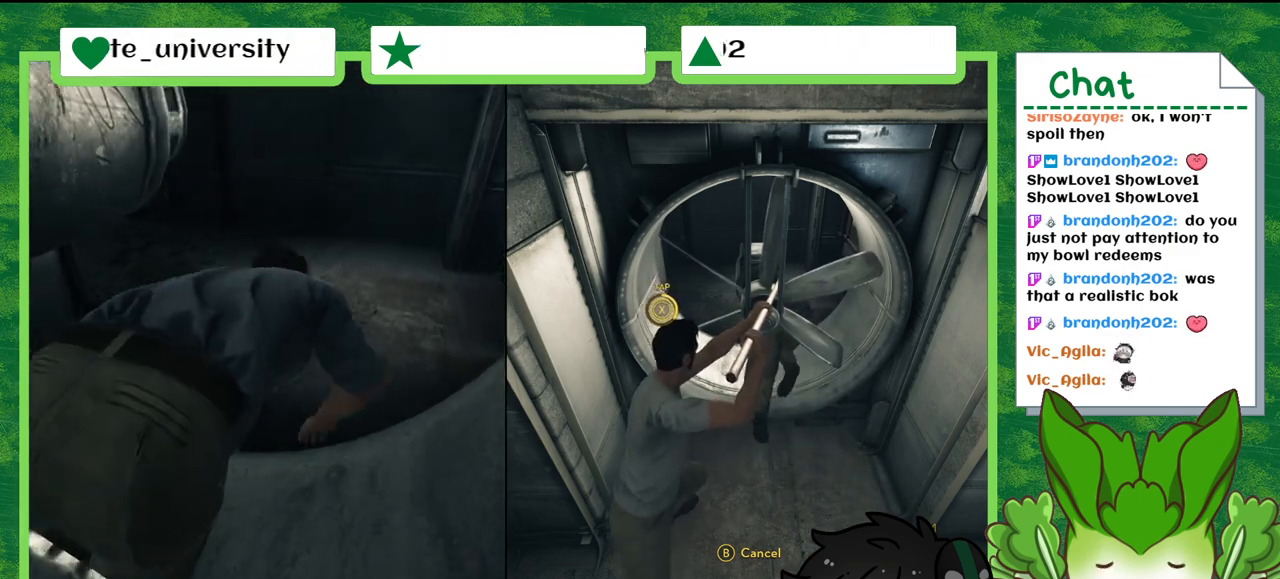
{"buttons": [], "left_stick": "center", "right_stick": "center", "events": [[200, "X", "up"], [267, "X", "down"], [467, "X", "up"]]}
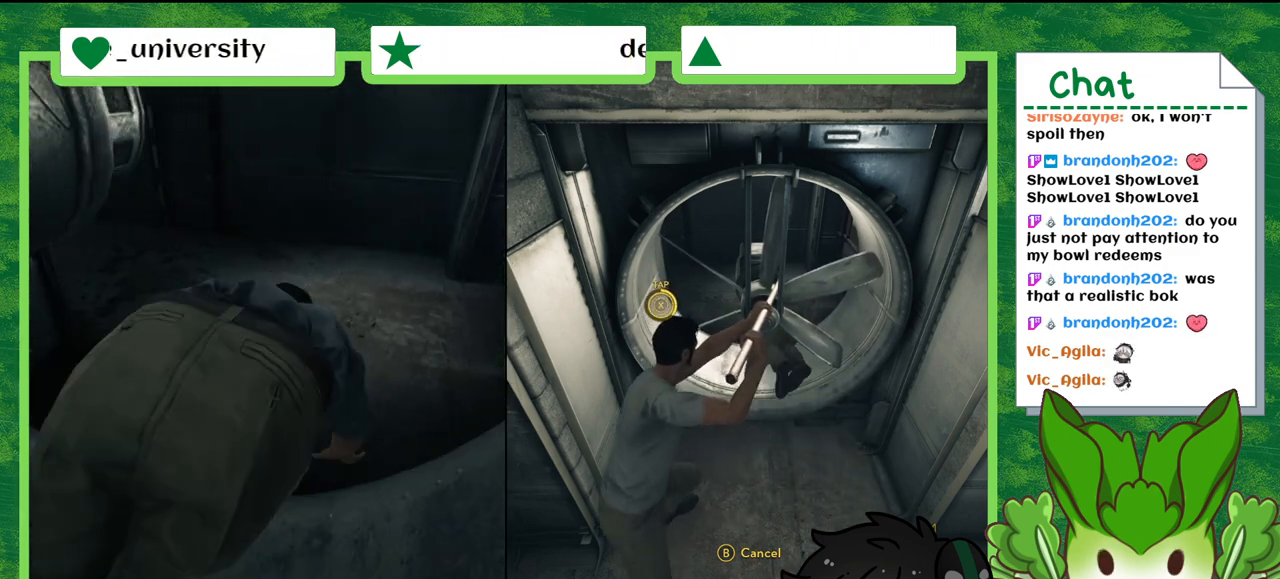
{"buttons": ["X"], "left_stick": "center", "right_stick": "center", "events": [[33, "X", "down"], [267, "X", "up"], [333, "X", "down"], [400, "X", "up"], [467, "X", "down"]]}
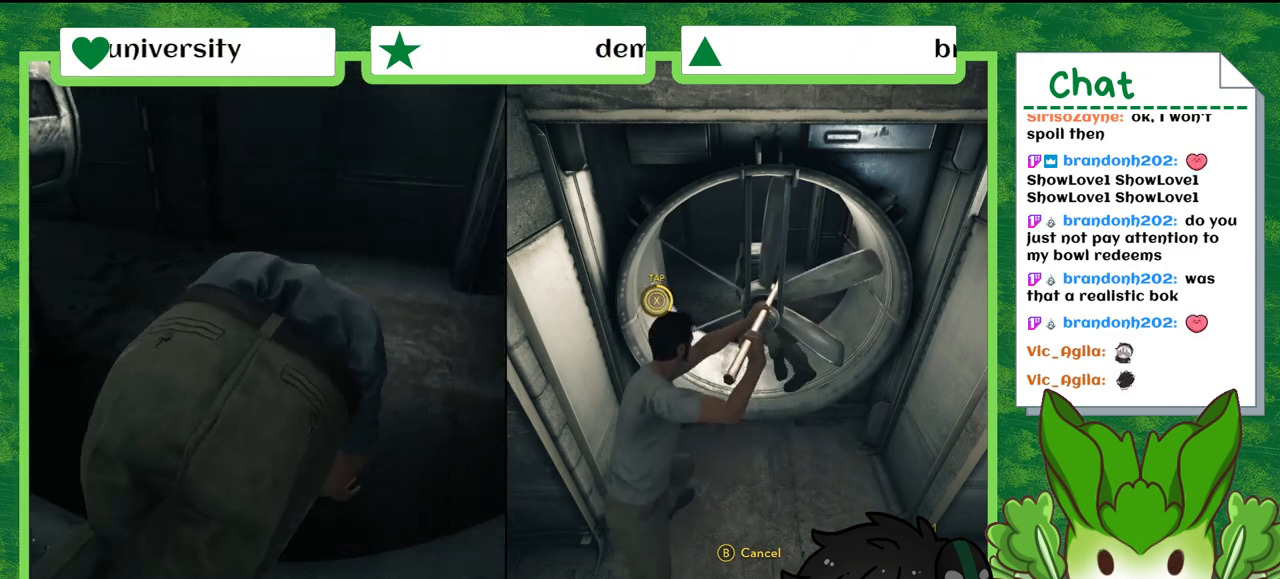
{"buttons": ["X"], "left_stick": "center", "right_stick": "center", "events": [[67, "X", "up"], [134, "X", "down"], [200, "X", "up"], [300, "X", "down"], [367, "X", "up"], [467, "X", "down"]]}
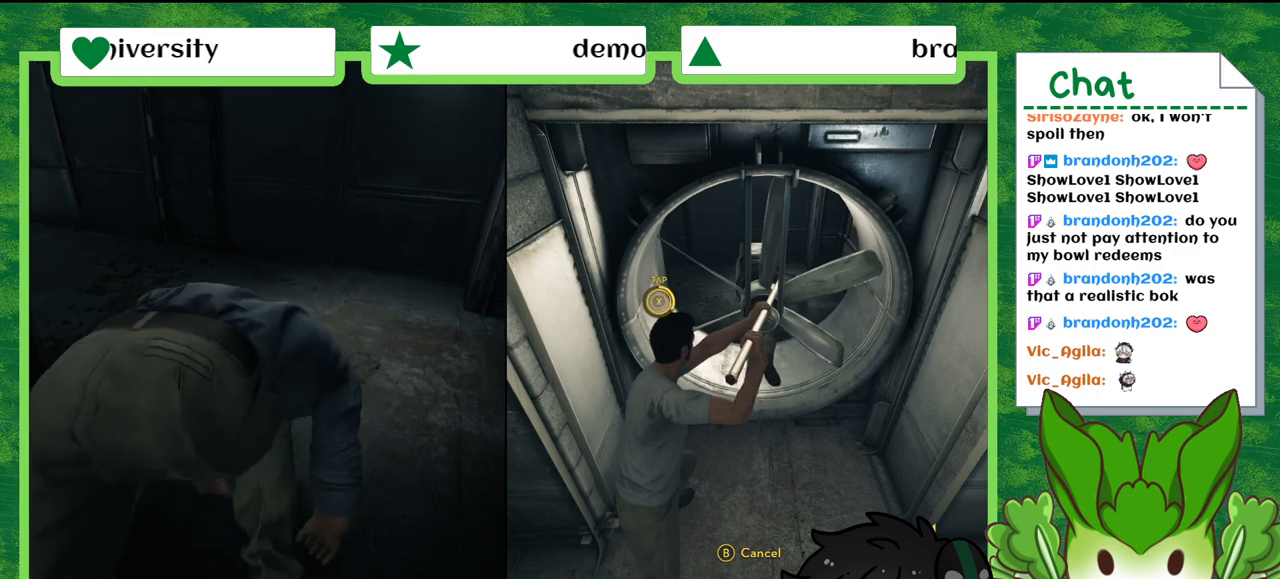
{"buttons": [], "left_stick": "center", "right_stick": "center", "events": [[33, "X", "up"], [133, "X", "down"], [200, "X", "up"], [266, "X", "down"], [333, "X", "up"], [433, "X", "down"], [500, "X", "up"]]}
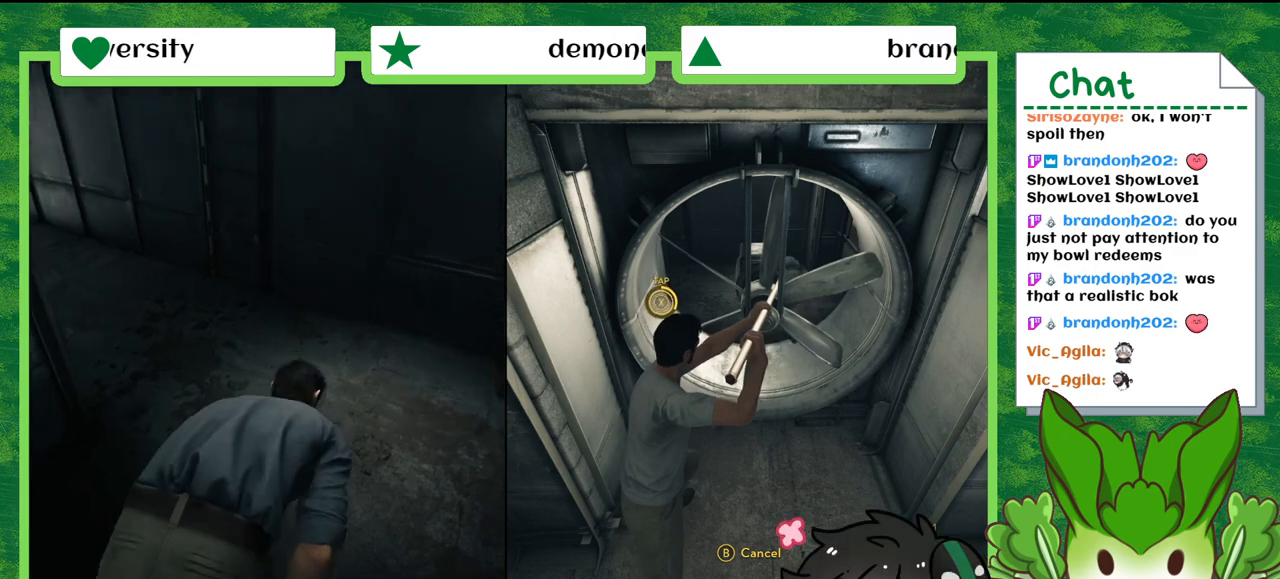
{"buttons": ["X"], "left_stick": "center", "right_stick": "center", "events": [[67, "X", "down"], [167, "X", "up"], [234, "X", "down"], [367, "X", "up"], [434, "X", "down"]]}
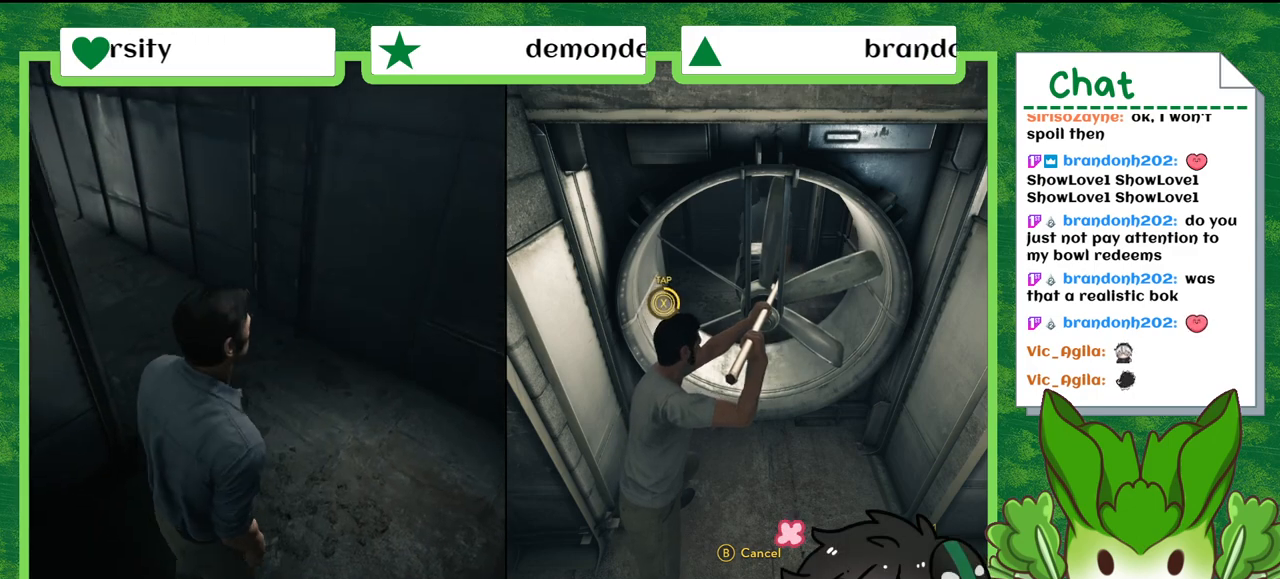
{"buttons": ["X"], "left_stick": "center", "right_stick": "center", "events": [[33, "X", "up"], [133, "X", "down"], [233, "X", "up"], [333, "X", "down"], [433, "X", "up"], [500, "X", "down"]]}